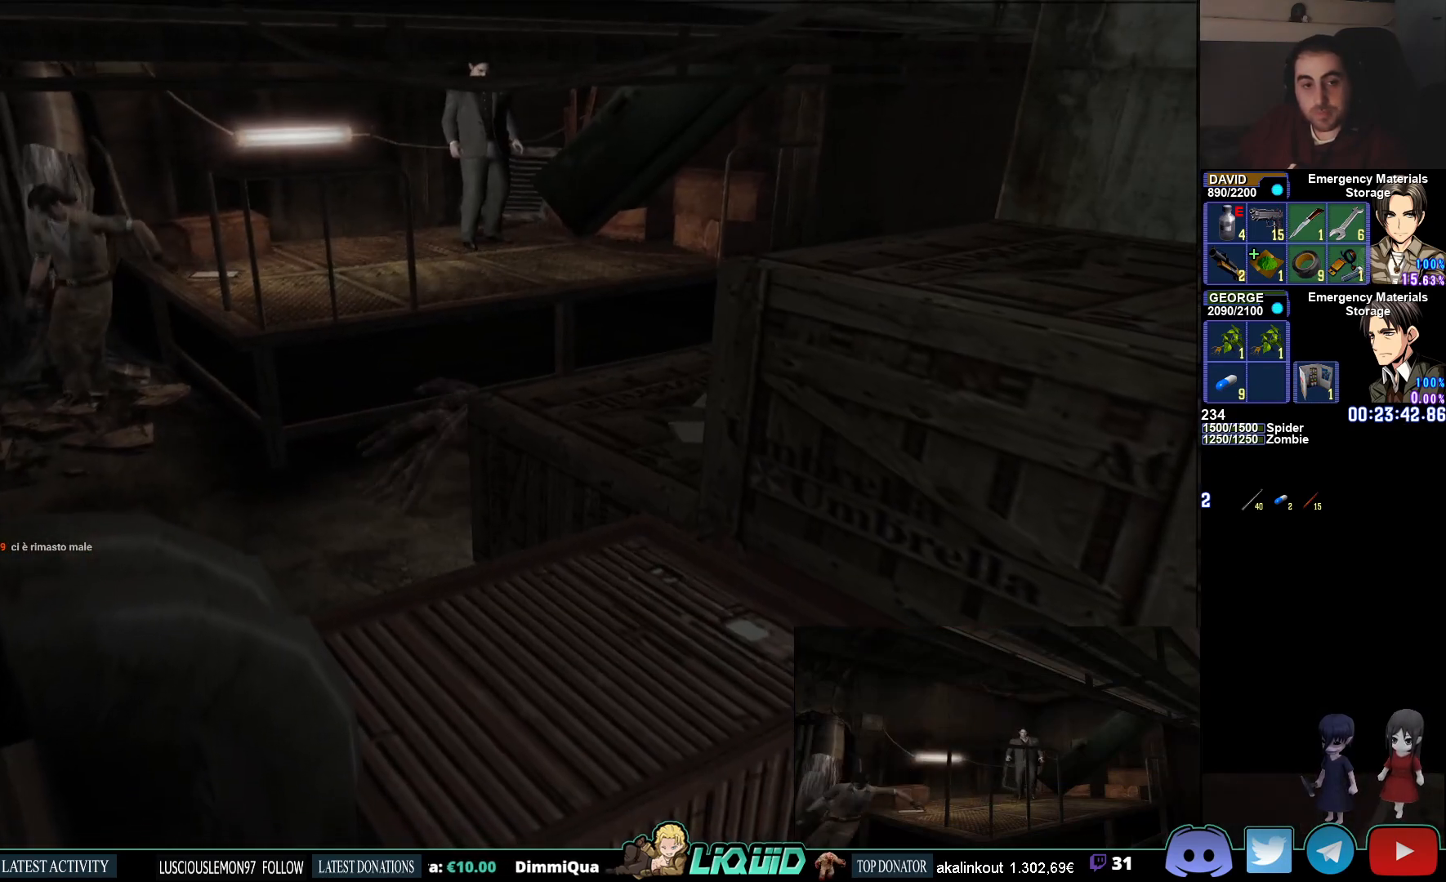
Gameplay with a controller (PlayStation layout); each line is a JSON object with the inputs held at the frame after it. "events" lists button and stick changes between this image and that frame as [ms after this image, input, new state], when the widget could be followed in between.
{"buttons": ["CIRCLE"], "left_stick": "down", "right_stick": "center", "events": [[100, "left_stick", "down"], [267, "CIRCLE", "down"]]}
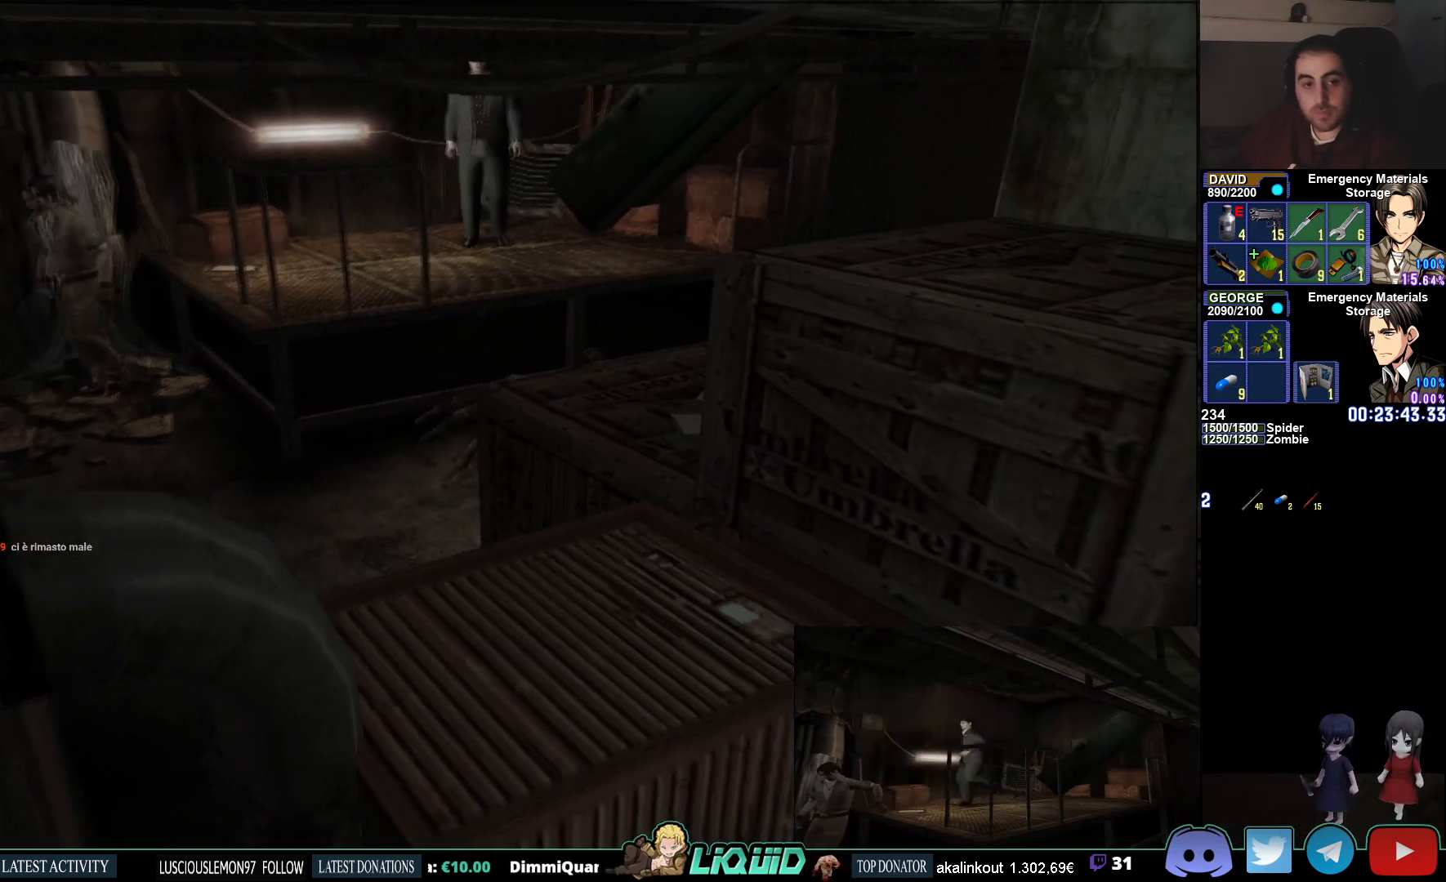
{"buttons": ["CIRCLE"], "left_stick": "down-right", "right_stick": "center", "events": [[283, "left_stick", "down-right"]]}
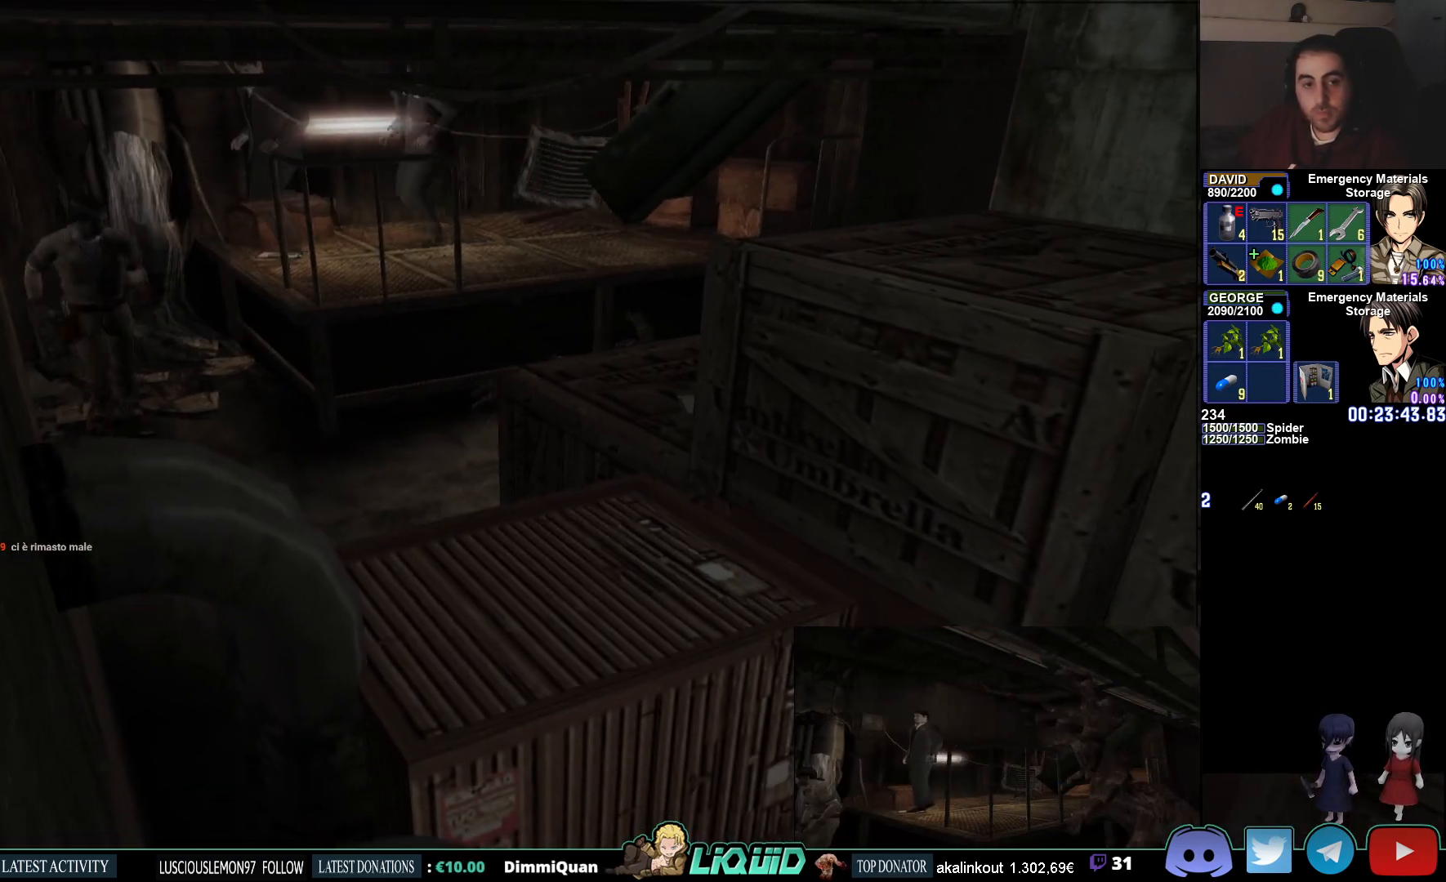
{"buttons": ["CIRCLE"], "left_stick": "down-right", "right_stick": "center", "events": []}
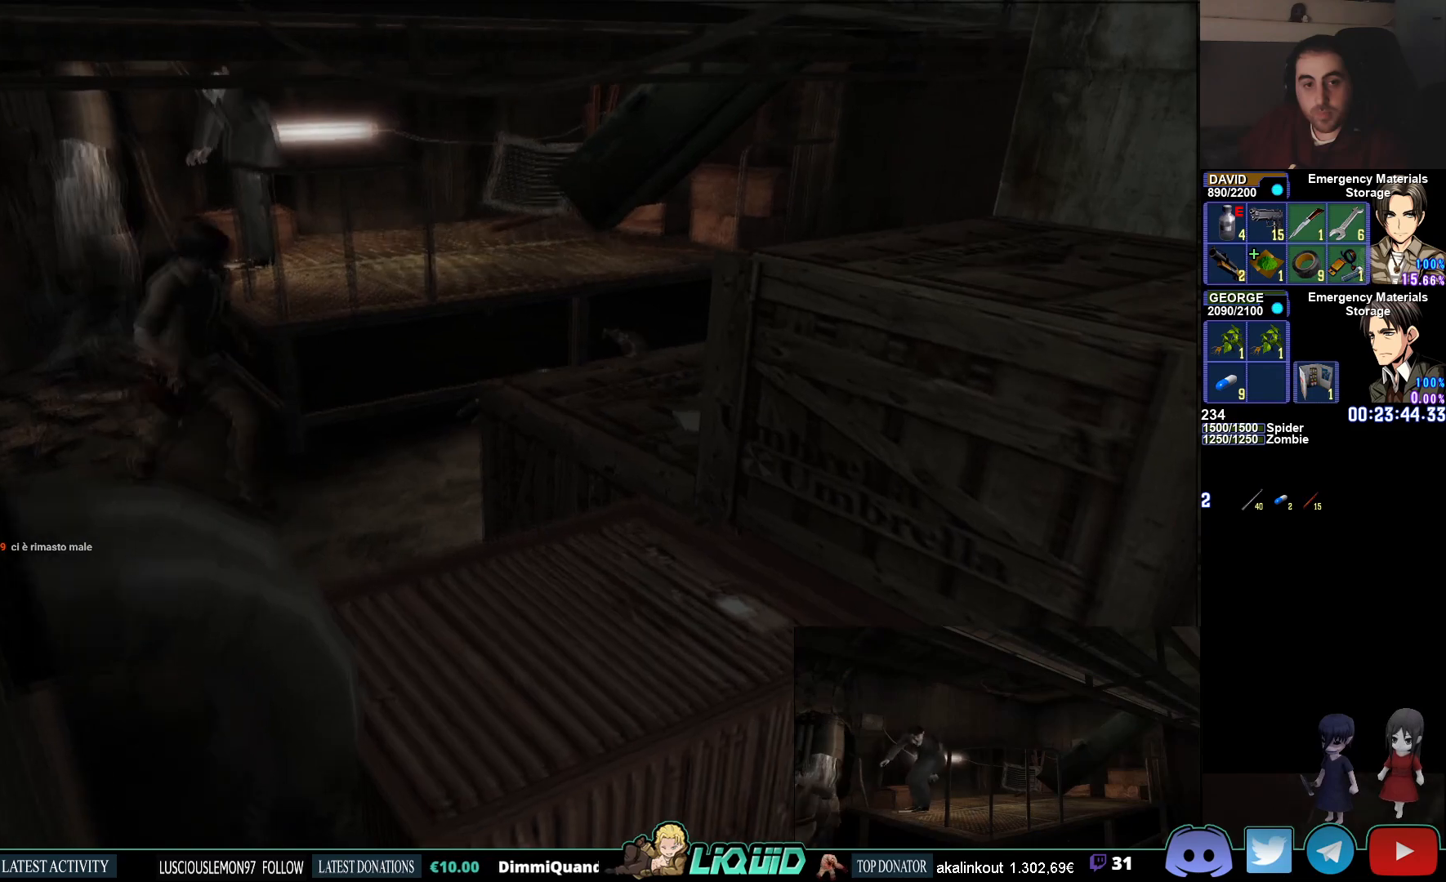
{"buttons": ["R1"], "left_stick": "down", "right_stick": "center", "events": [[217, "CIRCLE", "up"], [217, "R1", "down"], [217, "left_stick", "right"], [450, "left_stick", "down"]]}
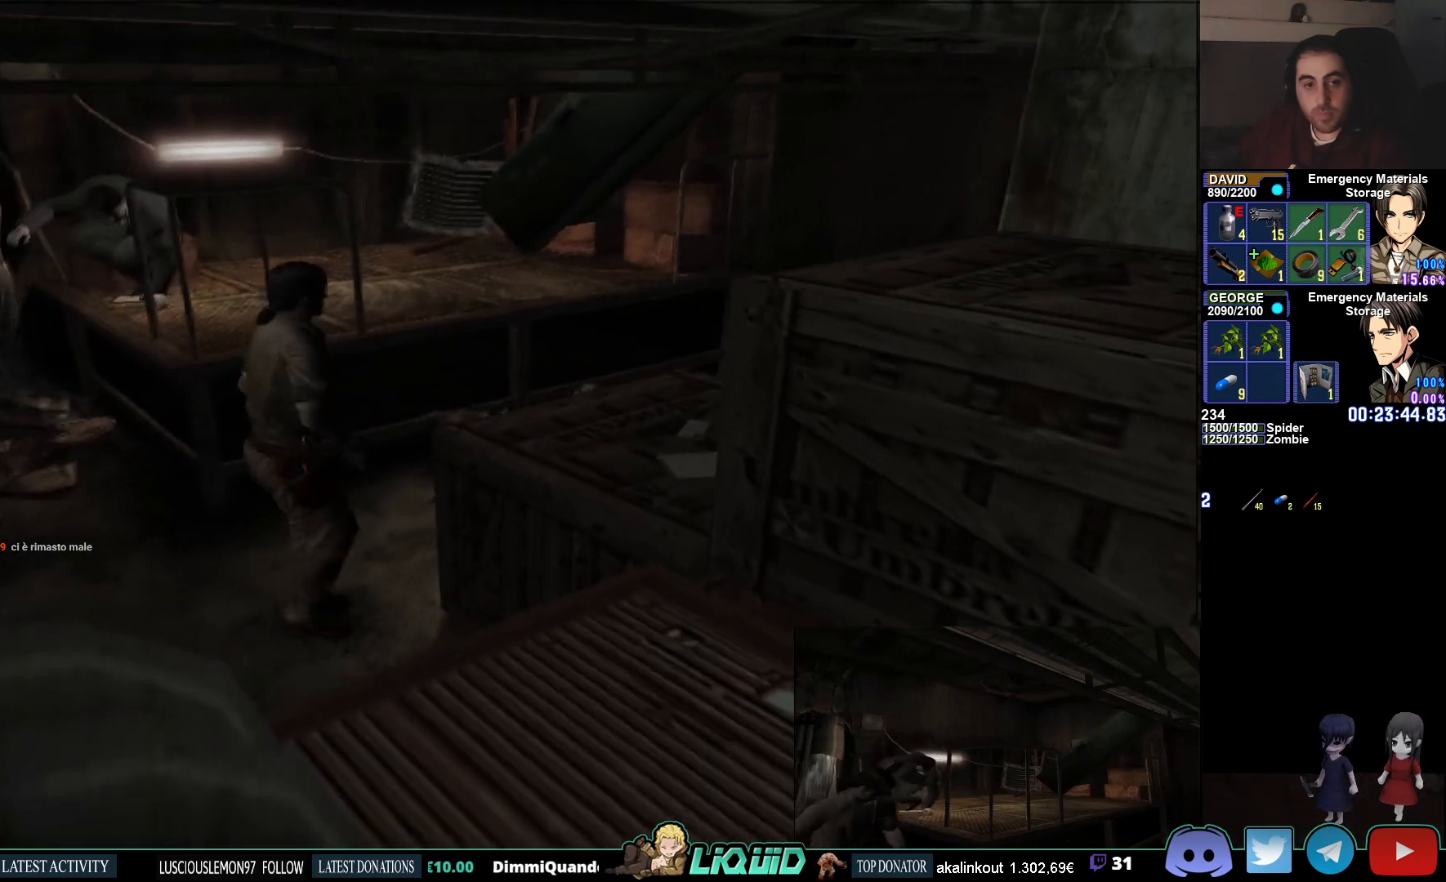
{"buttons": ["R1"], "left_stick": "down", "right_stick": "center", "events": [[50, "CROSS", "down"], [167, "CROSS", "up"], [233, "CROSS", "down"], [317, "CROSS", "up"], [383, "CROSS", "down"], [467, "CROSS", "up"]]}
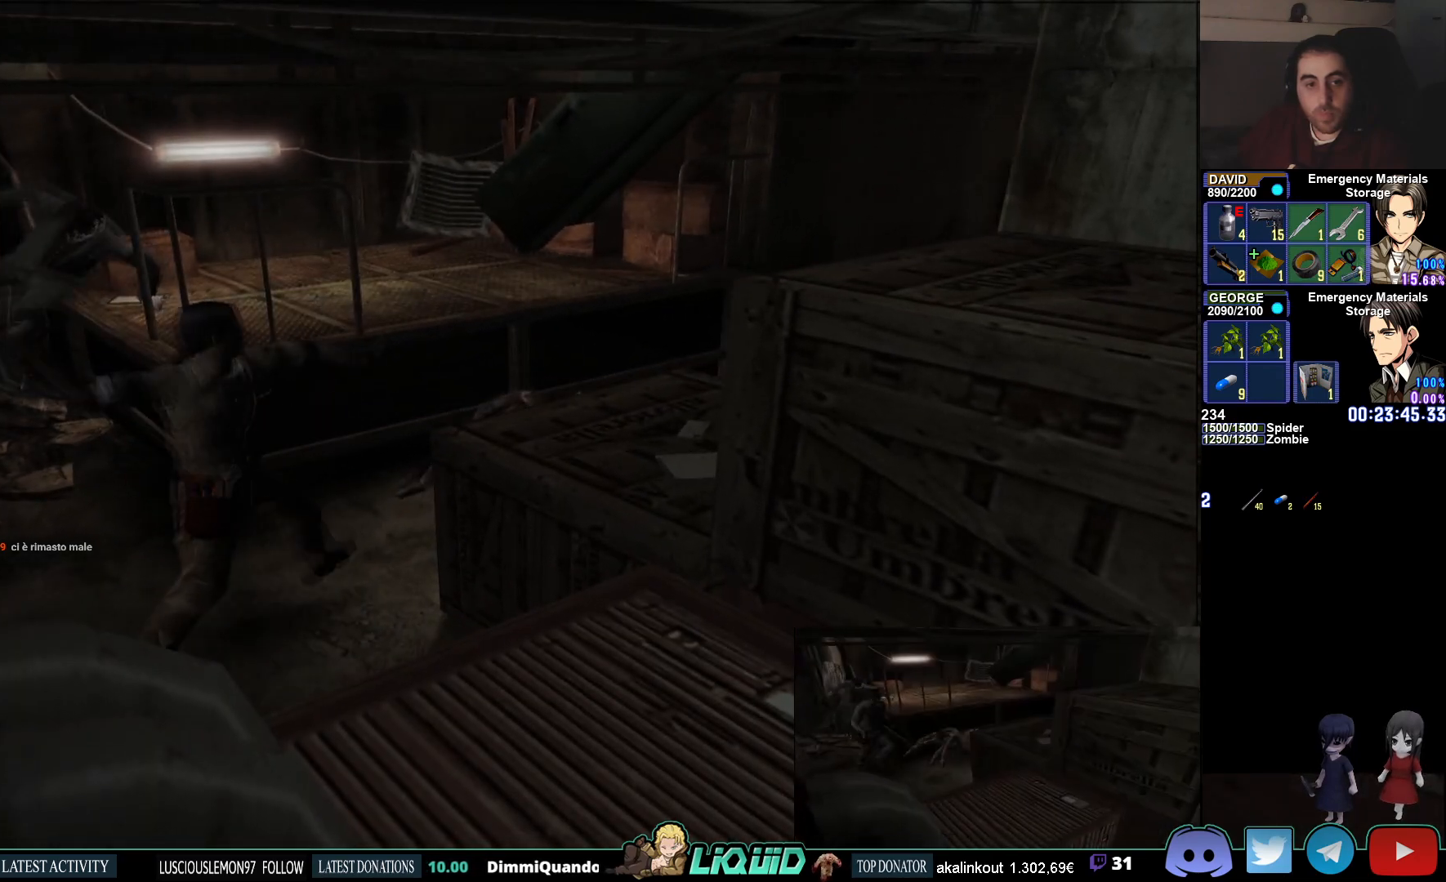
{"buttons": [], "left_stick": "center", "right_stick": "center", "events": [[50, "CROSS", "down"], [150, "CROSS", "up"], [217, "CROSS", "down"], [317, "CROSS", "up"], [400, "left_stick", "center"], [417, "R1", "up"]]}
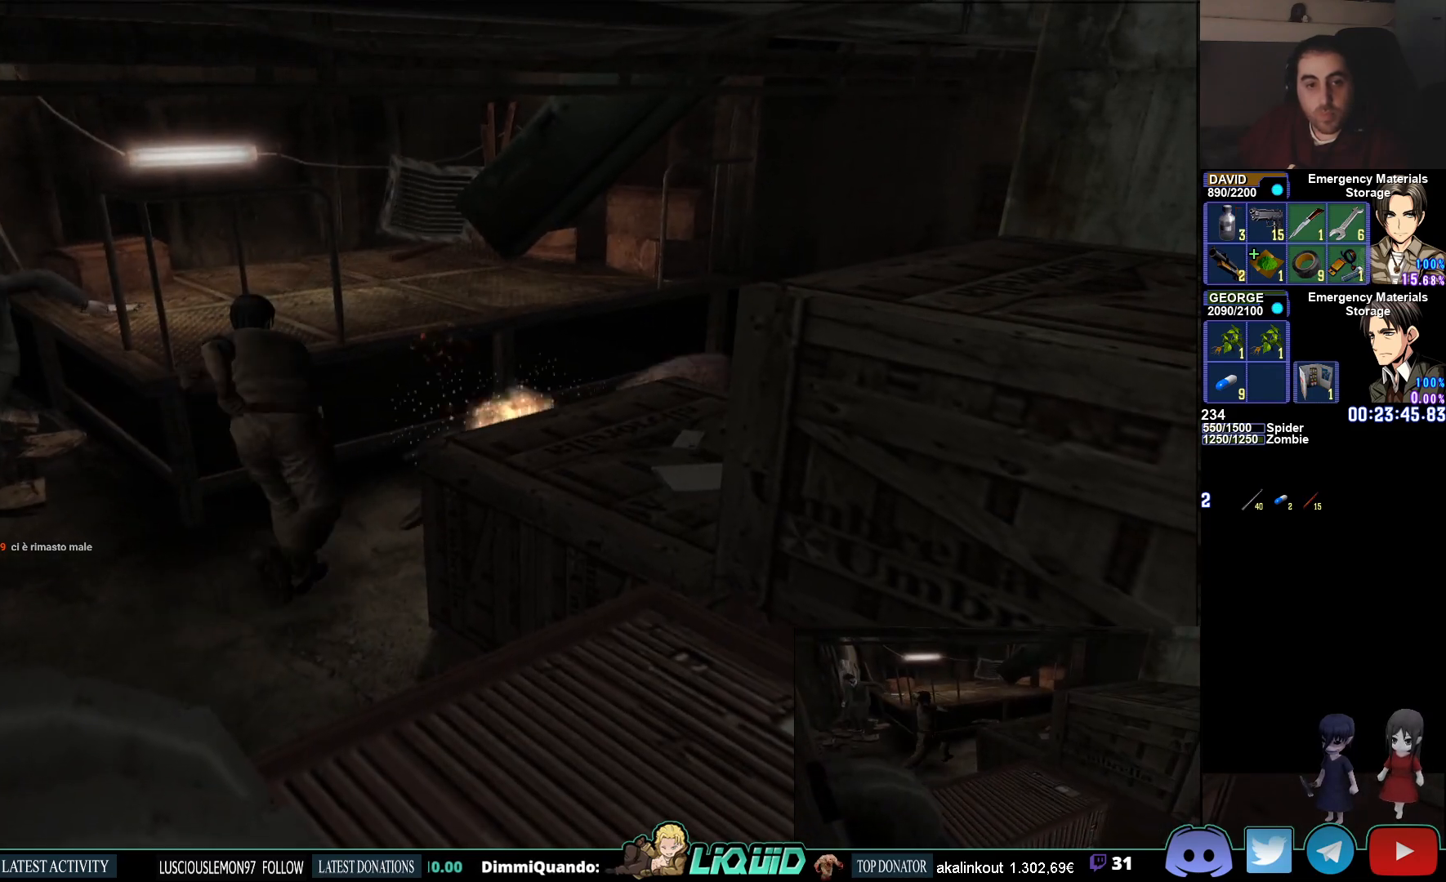
{"buttons": [], "left_stick": "center", "right_stick": "center", "events": []}
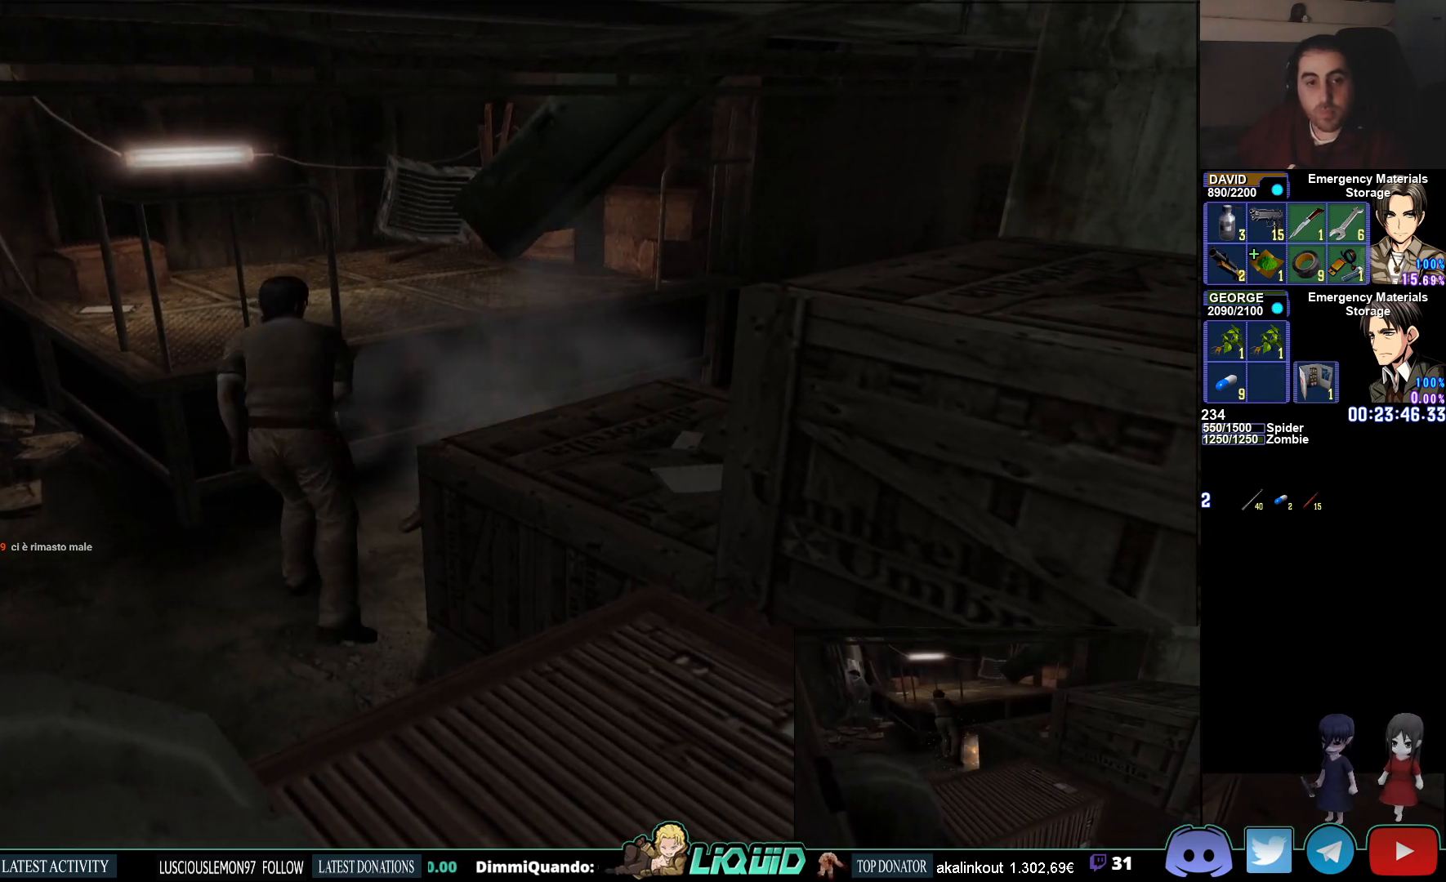
{"buttons": [], "left_stick": "center", "right_stick": "center", "events": []}
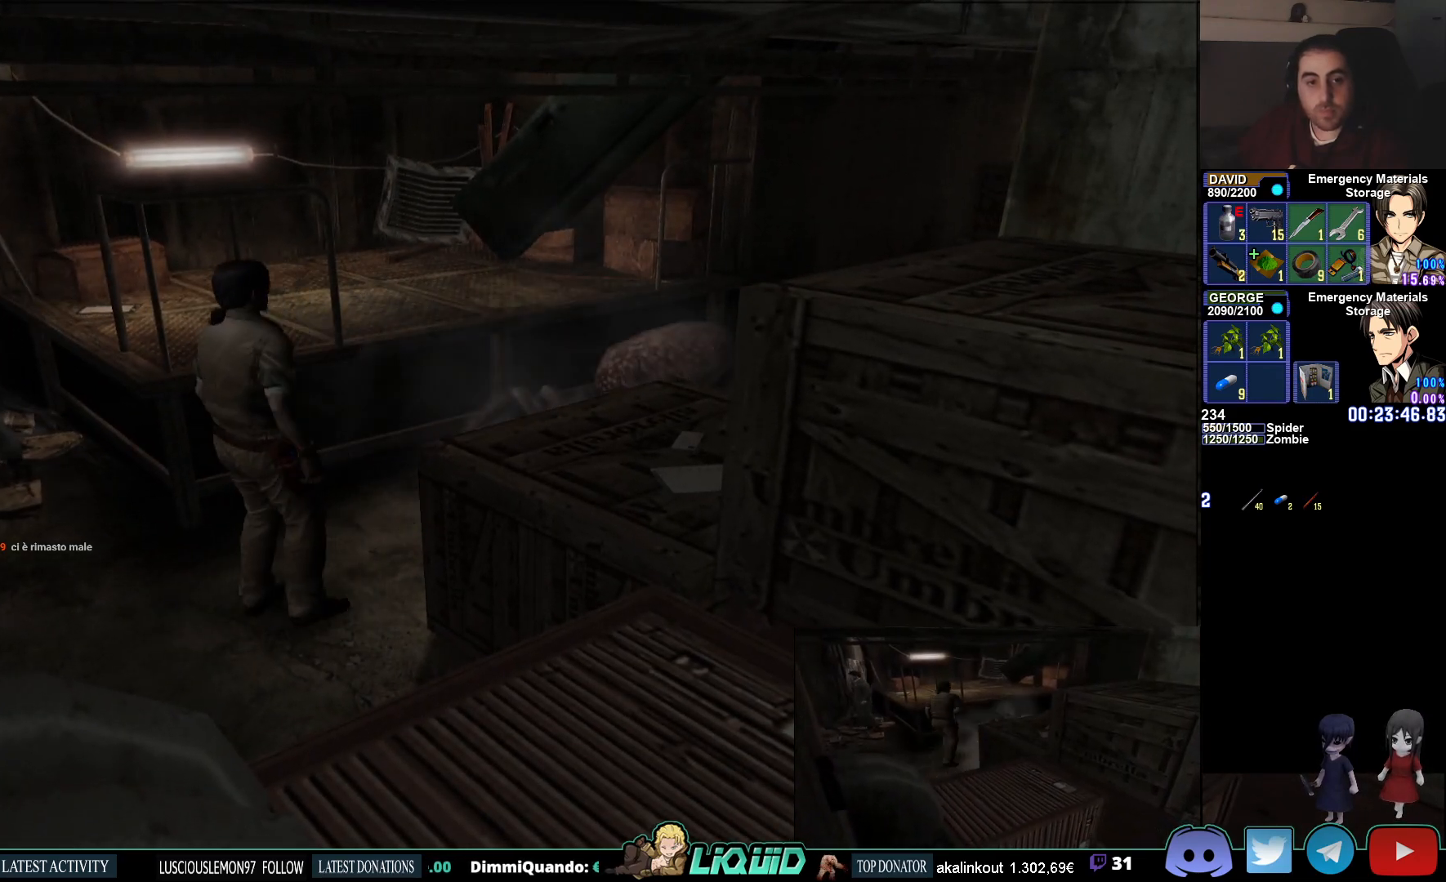
{"buttons": [], "left_stick": "center", "right_stick": "center", "events": []}
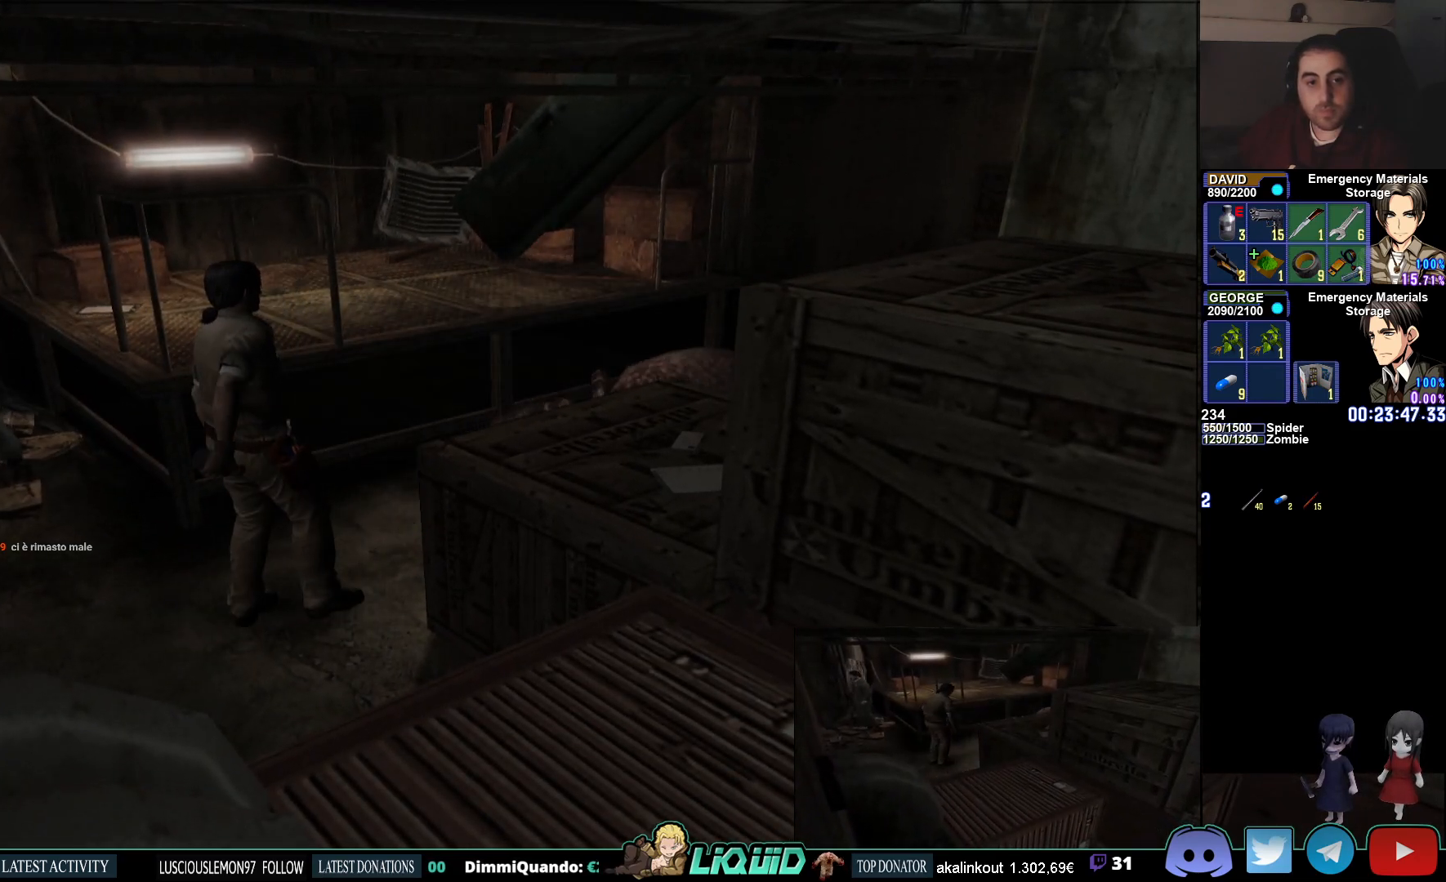
{"buttons": ["CIRCLE", "R2"], "left_stick": "center", "right_stick": "center", "events": [[17, "R2", "down"], [117, "CIRCLE", "down"], [217, "CIRCLE", "up"], [350, "CIRCLE", "down"], [417, "CIRCLE", "up"], [483, "CIRCLE", "down"]]}
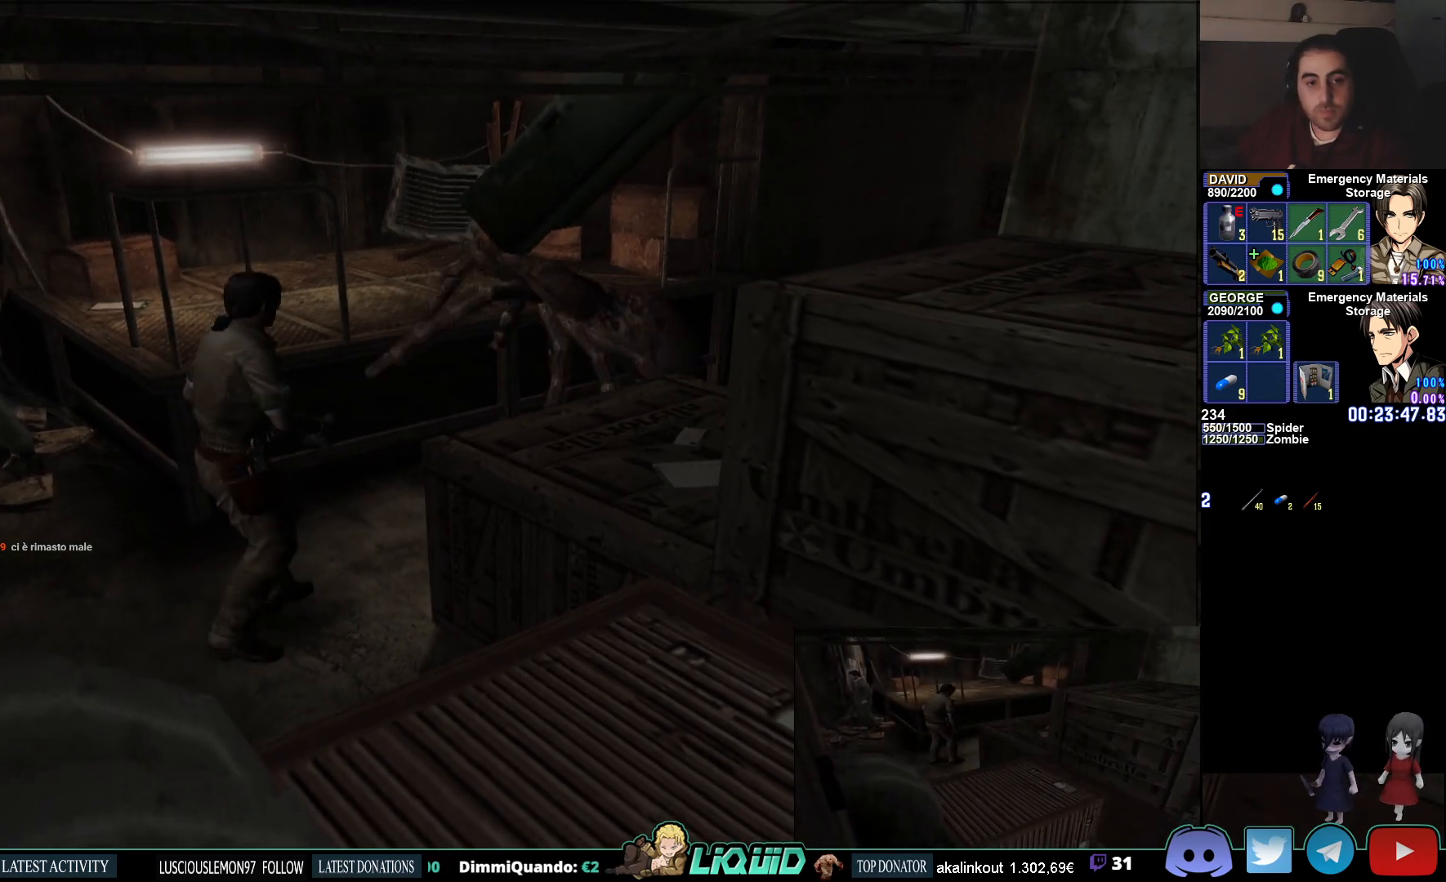
{"buttons": [], "left_stick": "center", "right_stick": "center", "events": [[67, "CIRCLE", "up"], [100, "CIRCLE", "down"], [167, "CIRCLE", "up"], [167, "R2", "up"]]}
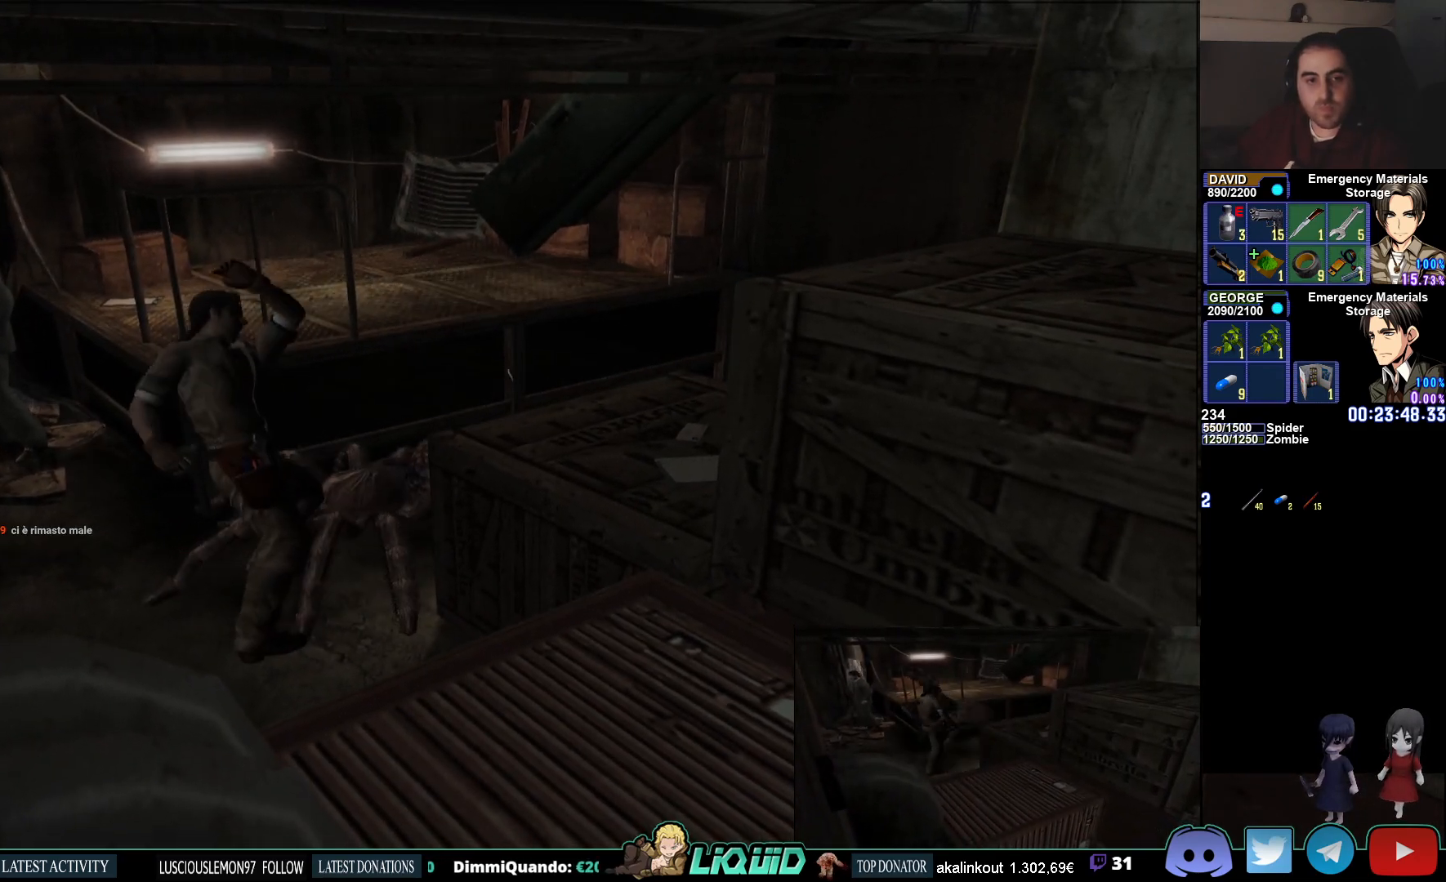
{"buttons": ["R1"], "left_stick": "down", "right_stick": "center", "events": [[300, "R1", "down"], [383, "left_stick", "down"]]}
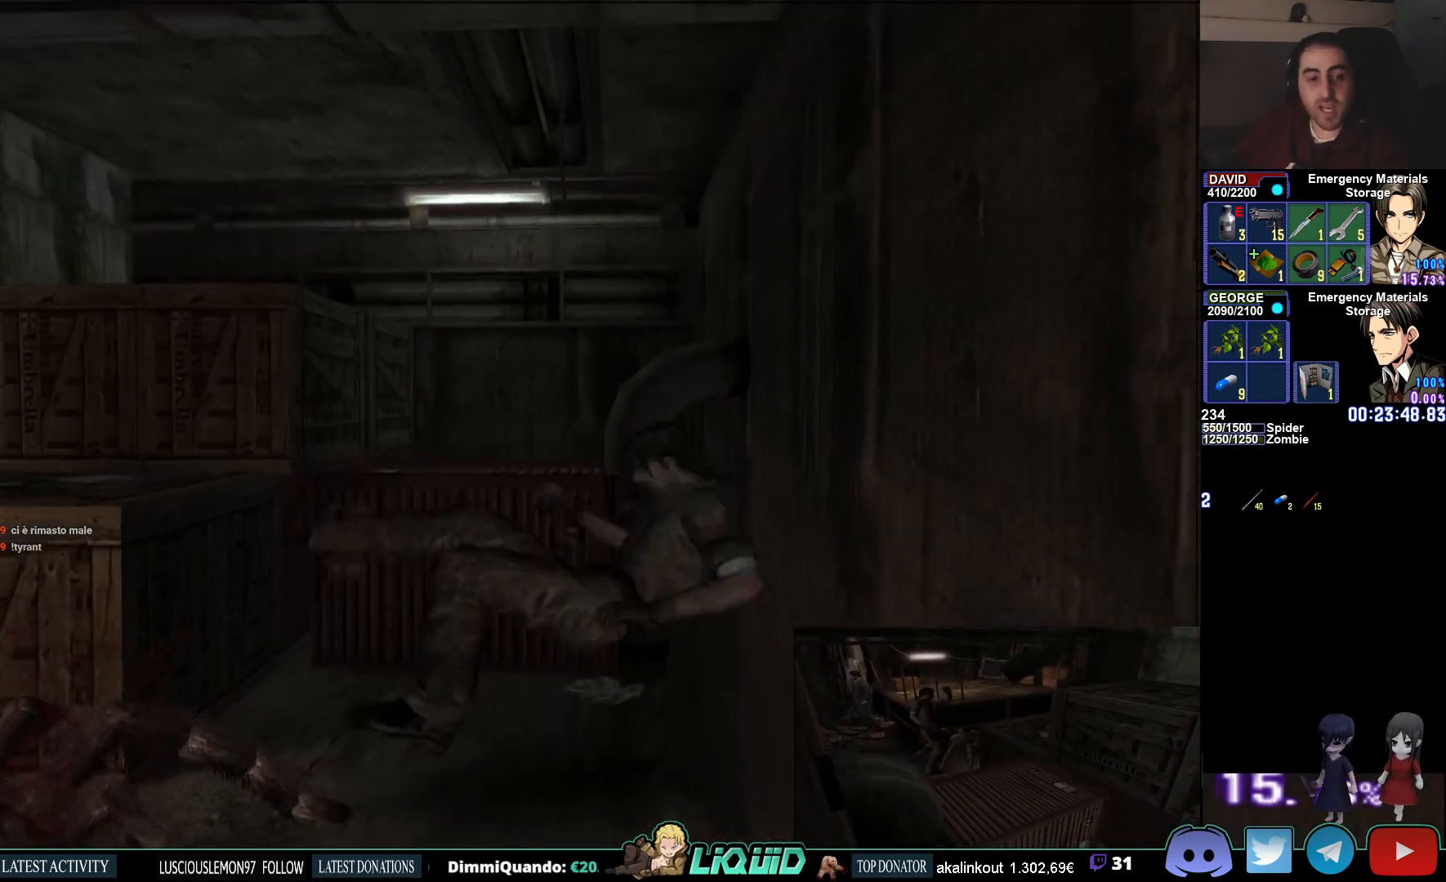
{"buttons": [], "left_stick": "down-left", "right_stick": "center", "events": [[50, "R1", "up"], [467, "left_stick", "down-left"]]}